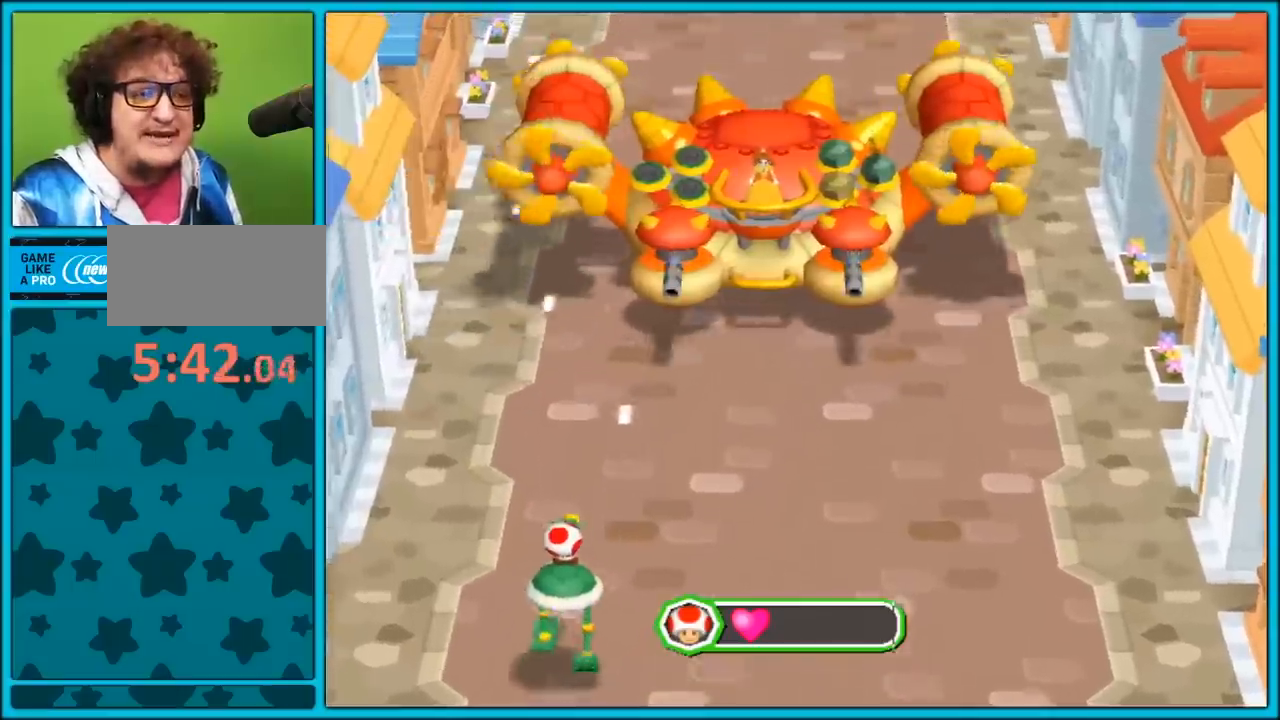
Gameplay with a controller (Nintendo layout); each line is a JSON object with the inputs held at the frame after it. "events" lists button and stick changes between this image and that frame as [ms after this image, input, new state], when the widget could be followed in between. Not read: L3 R3.
{"buttons": [], "left_stick": "center", "right_stick": "center", "events": [[67, "A", "up"], [183, "R1", "down"], [317, "R1", "up"], [367, "A", "down"], [467, "A", "up"]]}
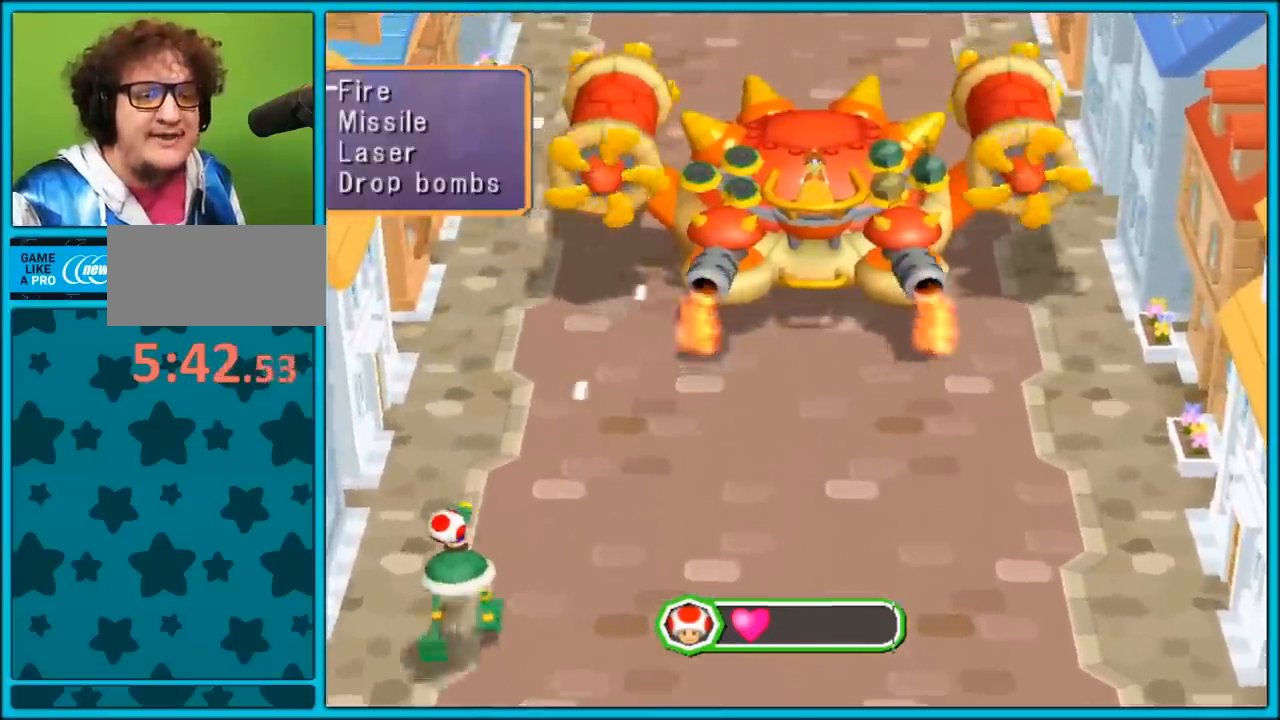
{"buttons": ["R1"], "left_stick": "center", "right_stick": "center", "events": [[50, "A", "down"], [117, "A", "up"], [200, "A", "down"], [300, "A", "up"], [400, "R1", "down"]]}
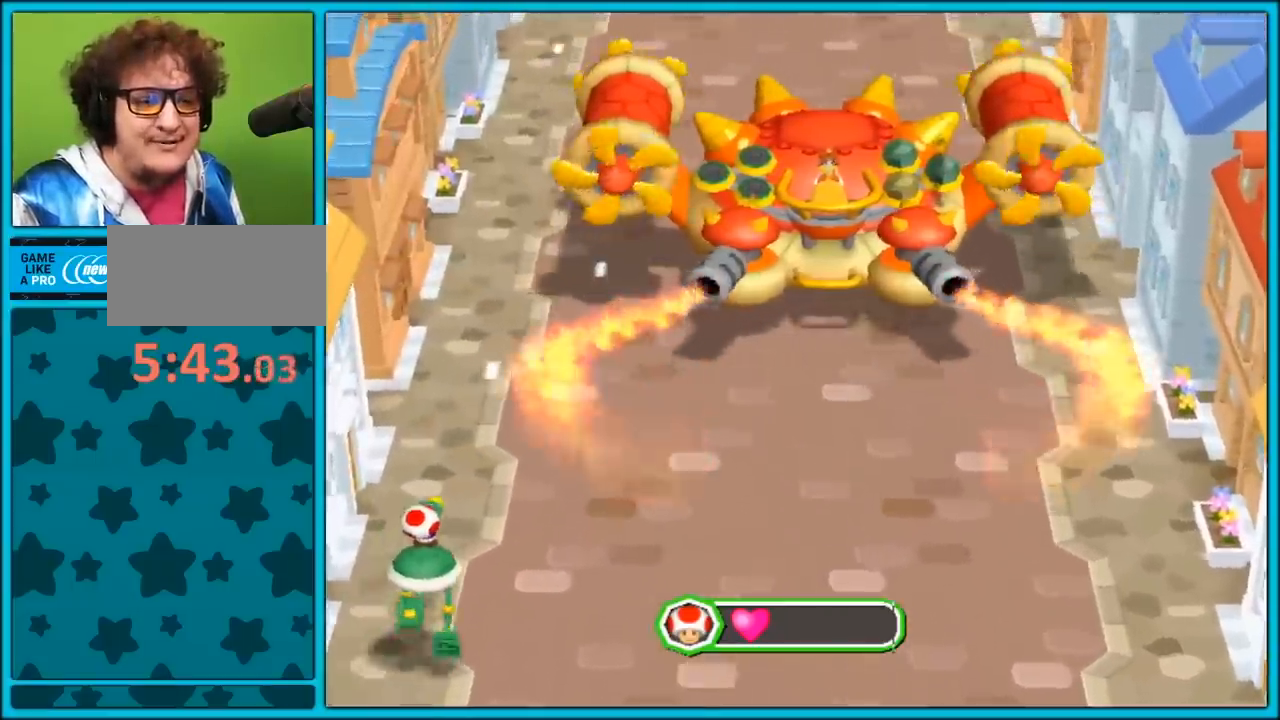
{"buttons": [], "left_stick": "center", "right_stick": "center", "events": [[33, "R1", "up"], [117, "A", "down"], [200, "A", "up"], [317, "A", "down"], [417, "A", "up"]]}
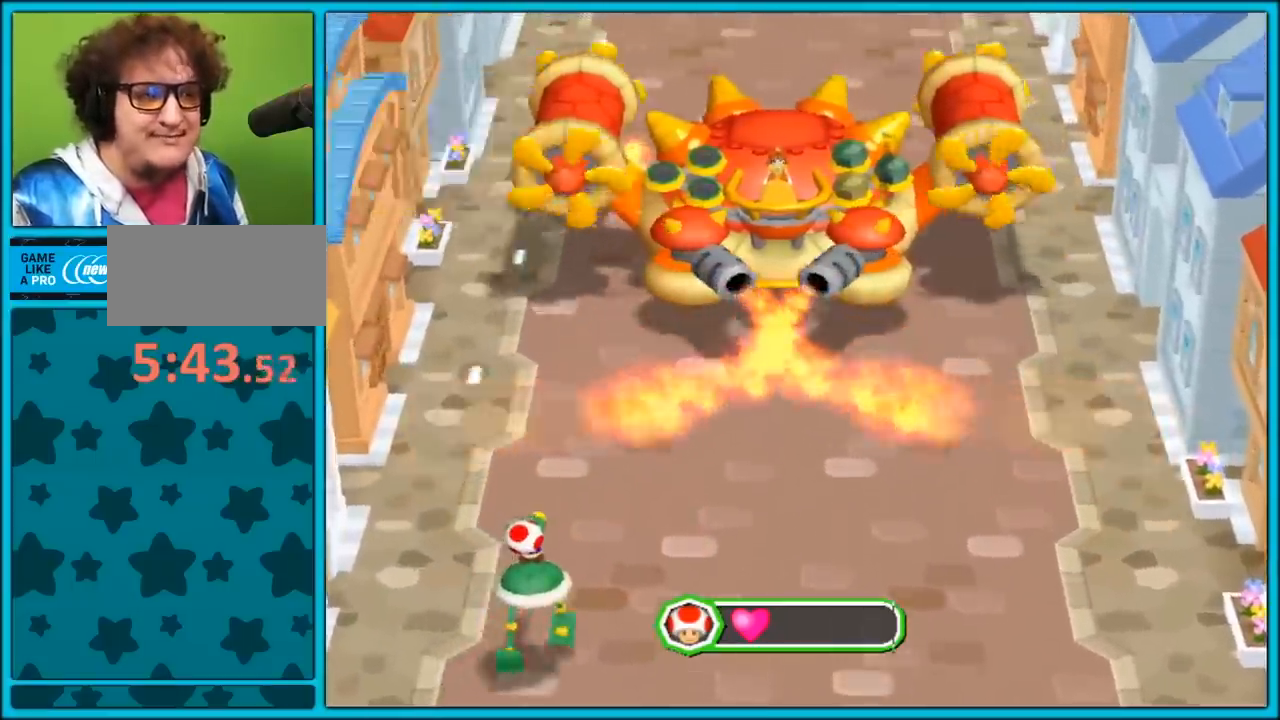
{"buttons": [], "left_stick": "down", "right_stick": "center", "events": [[67, "R1", "down"], [200, "R1", "up"], [417, "left_stick", "down"]]}
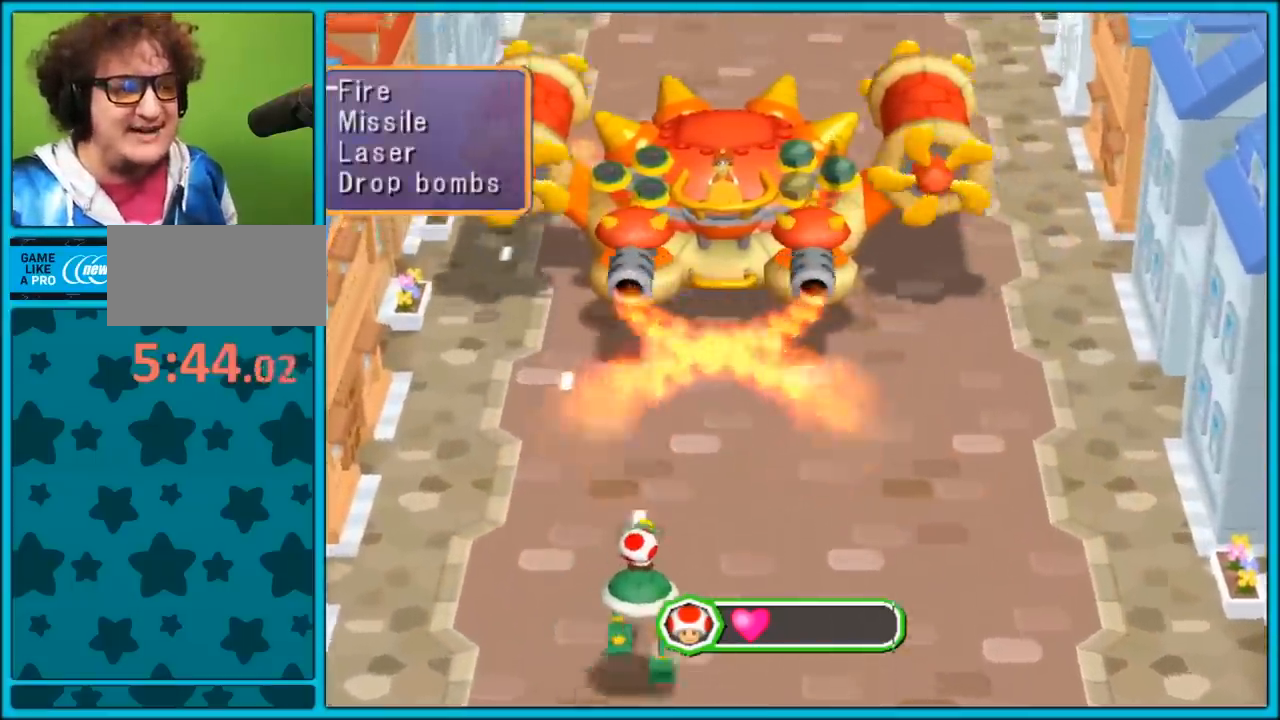
{"buttons": ["R1"], "left_stick": "center", "right_stick": "center", "events": [[50, "left_stick", "center"], [67, "A", "down"], [150, "A", "up"], [233, "A", "down"], [333, "A", "up"], [433, "R1", "down"]]}
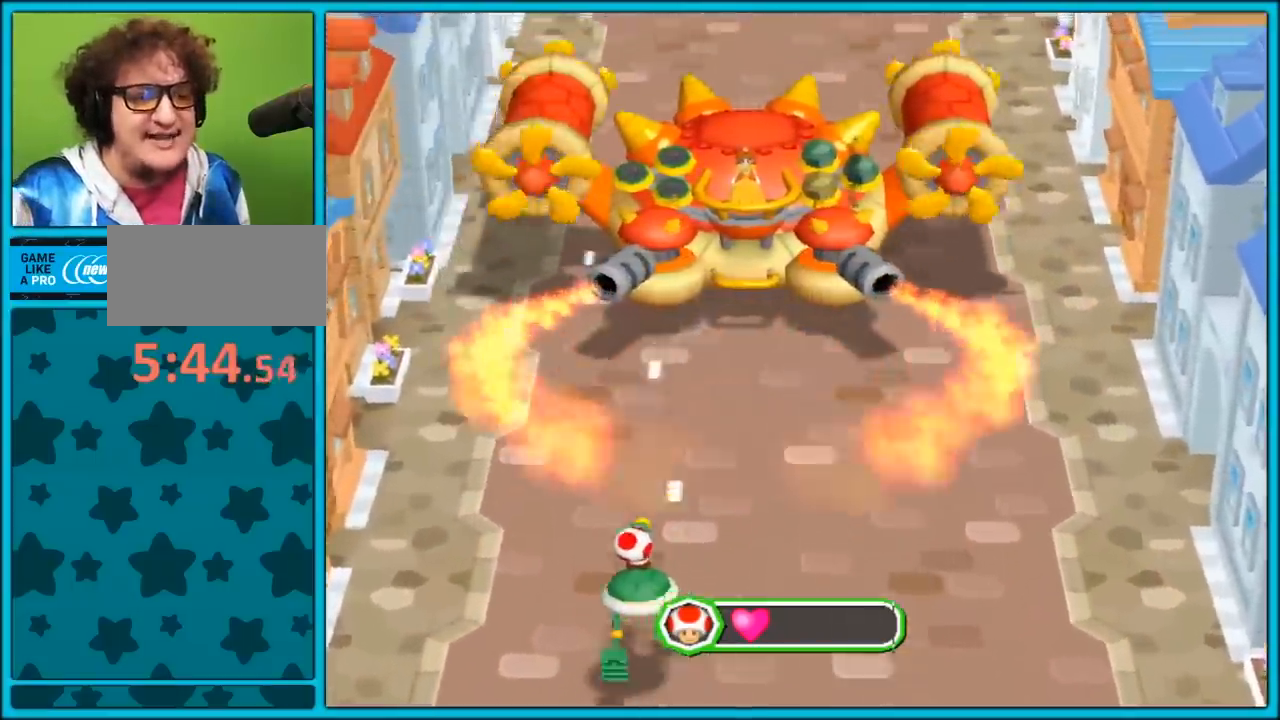
{"buttons": ["R1"], "left_stick": "center", "right_stick": "center", "events": [[50, "R1", "up"], [133, "R1", "down"], [150, "A", "down"], [200, "R1", "up"], [283, "A", "up"], [350, "A", "down"], [433, "A", "up"], [483, "R1", "down"]]}
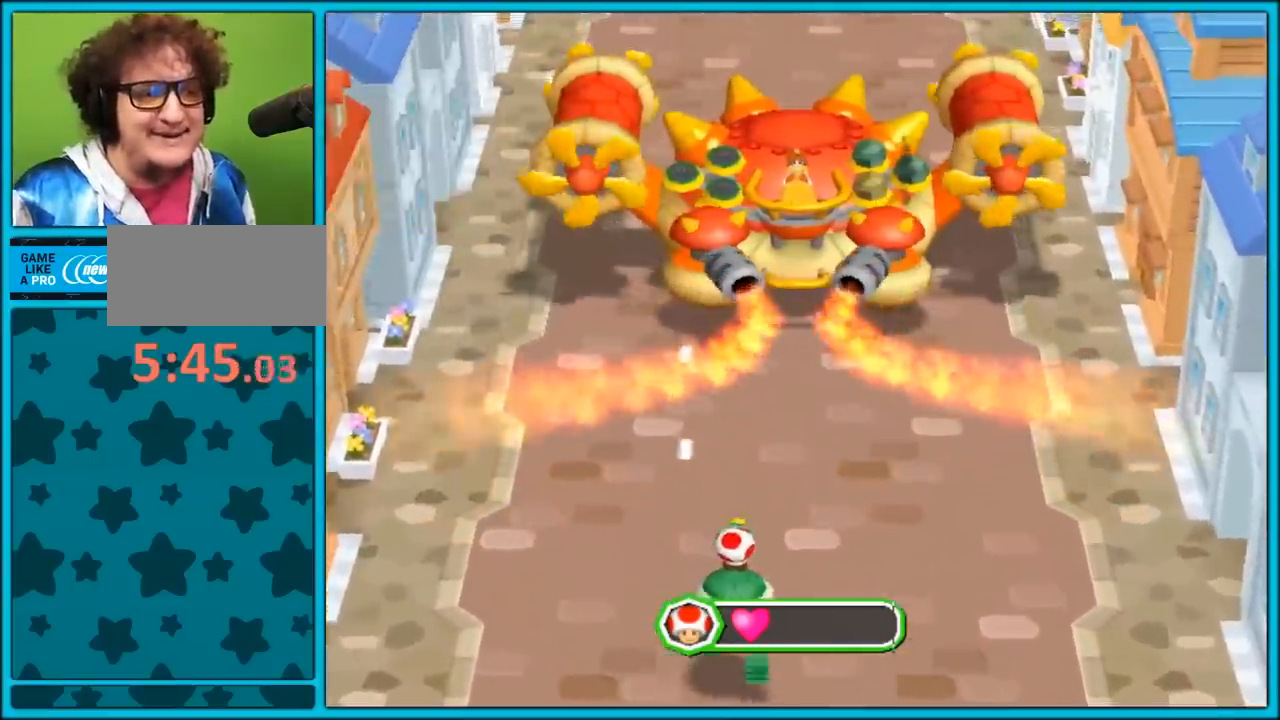
{"buttons": ["A"], "left_stick": "center", "right_stick": "center", "events": [[67, "R1", "up"], [333, "left_stick", "down"], [450, "A", "down"], [483, "left_stick", "center"]]}
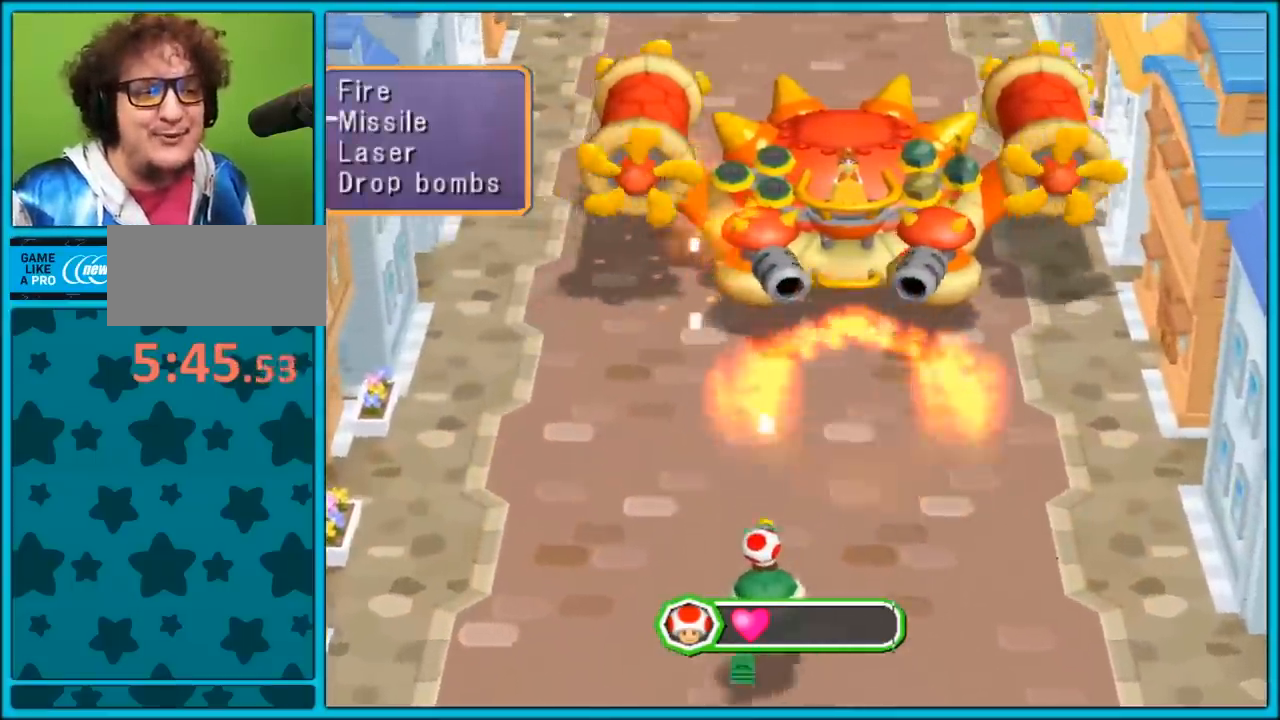
{"buttons": [], "left_stick": "center", "right_stick": "center", "events": [[33, "A", "up"], [117, "A", "down"], [217, "A", "up"], [317, "R1", "down"], [450, "R1", "up"]]}
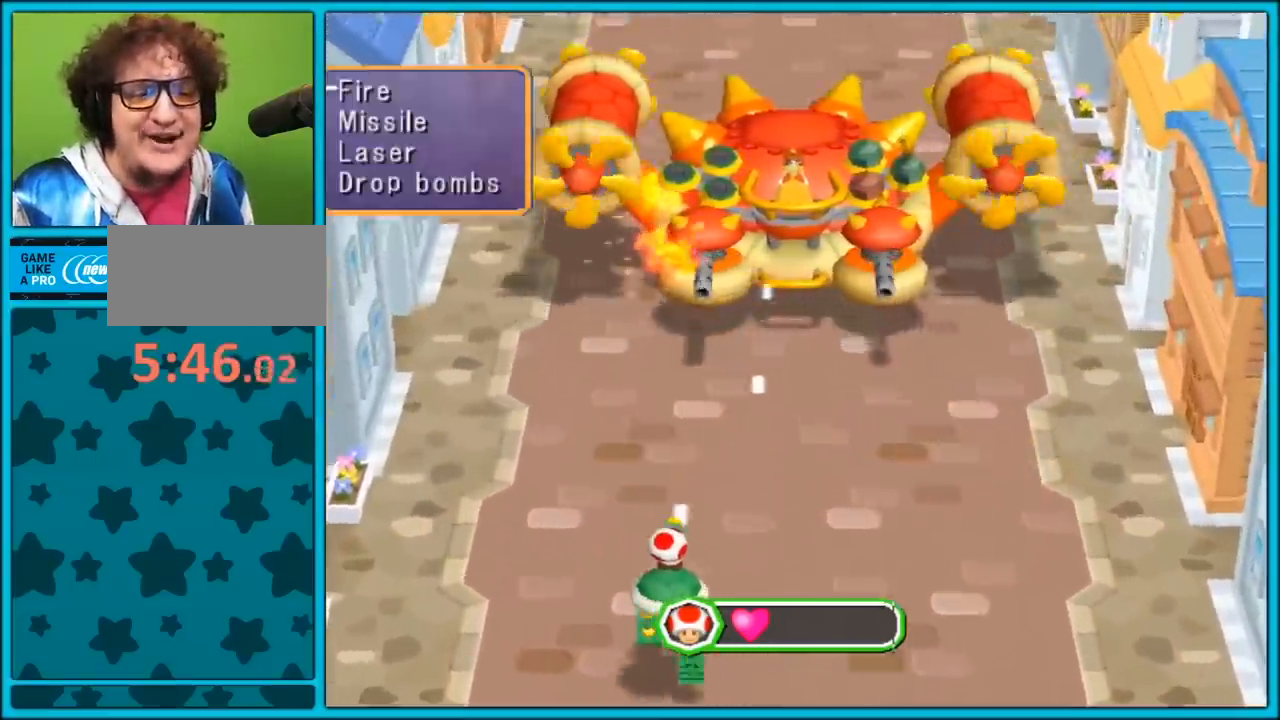
{"buttons": ["A"], "left_stick": "down", "right_stick": "center", "events": [[17, "A", "down"], [100, "A", "up"], [250, "R1", "down"], [333, "R1", "up"], [400, "left_stick", "down"], [483, "A", "down"]]}
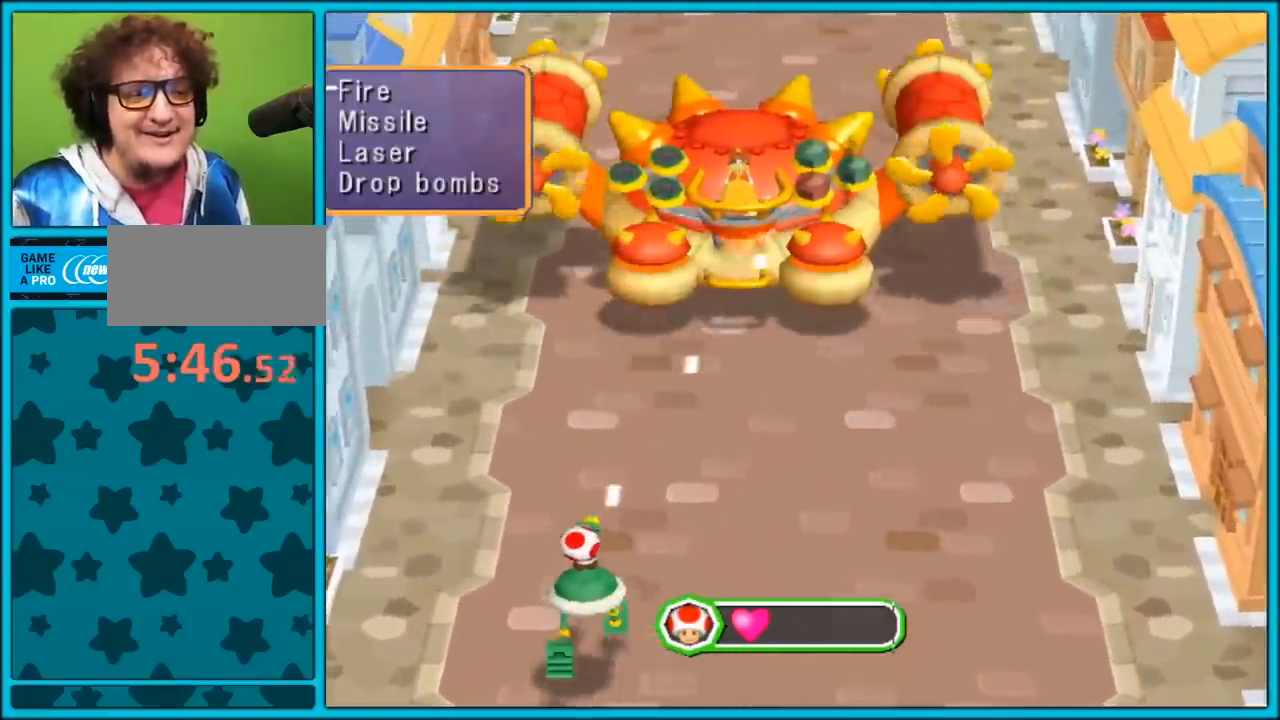
{"buttons": [], "left_stick": "down", "right_stick": "center", "events": [[50, "A", "up"], [50, "left_stick", "center"], [267, "left_stick", "down"], [417, "left_stick", "center"], [467, "left_stick", "down"]]}
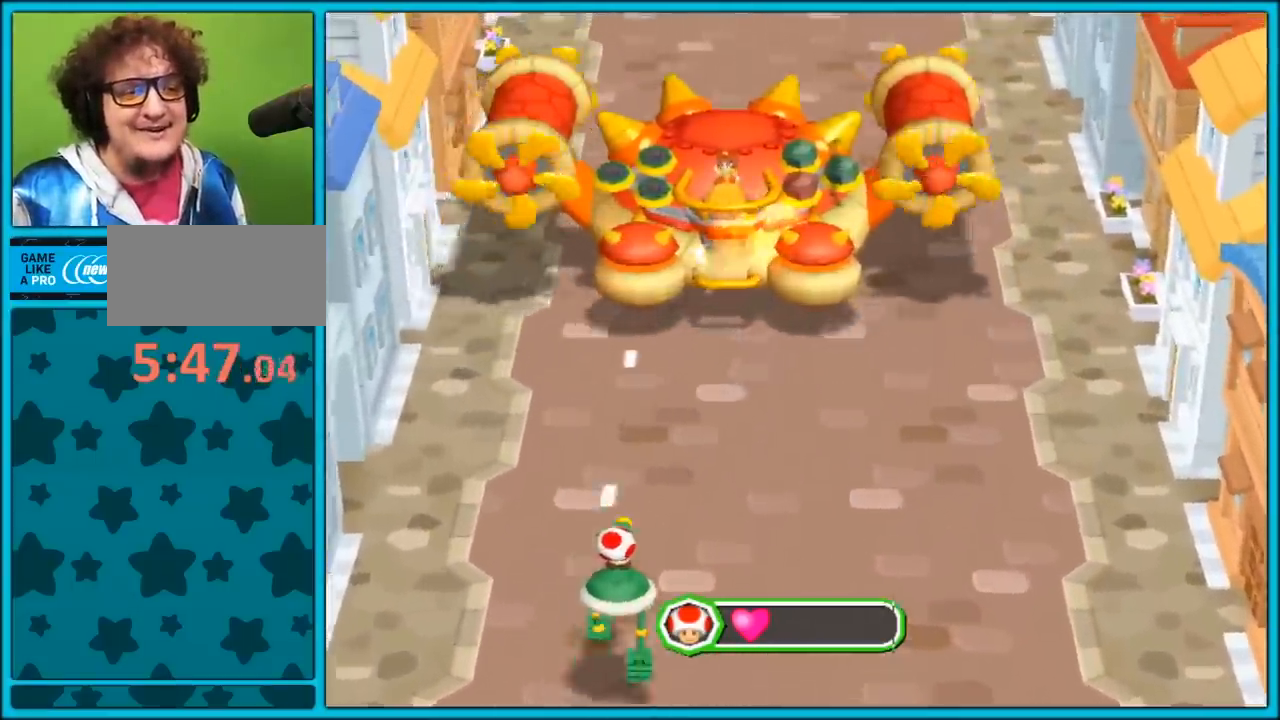
{"buttons": [], "left_stick": "down", "right_stick": "center", "events": [[50, "A", "down"], [67, "left_stick", "center"], [150, "A", "up"], [233, "R1", "down"], [350, "R1", "up"], [500, "left_stick", "down"]]}
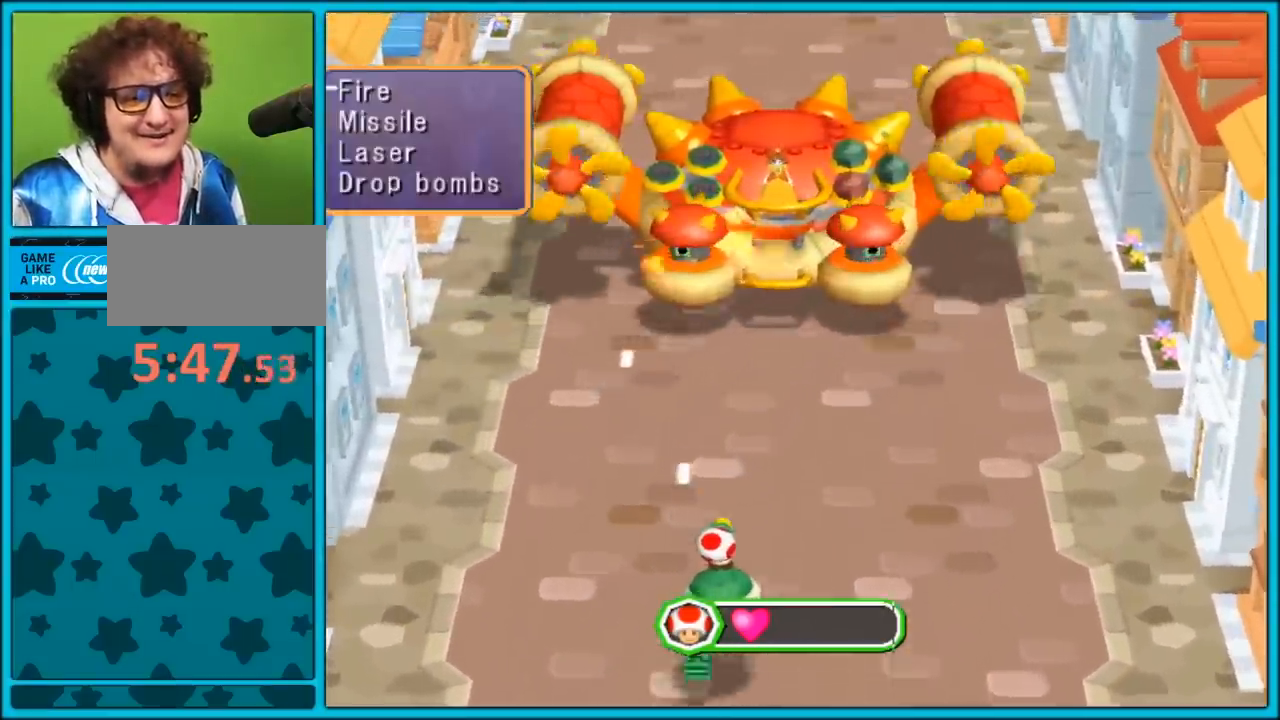
{"buttons": ["A"], "left_stick": "center", "right_stick": "center", "events": [[233, "A", "down"], [317, "left_stick", "center"], [333, "A", "up"], [433, "A", "down"]]}
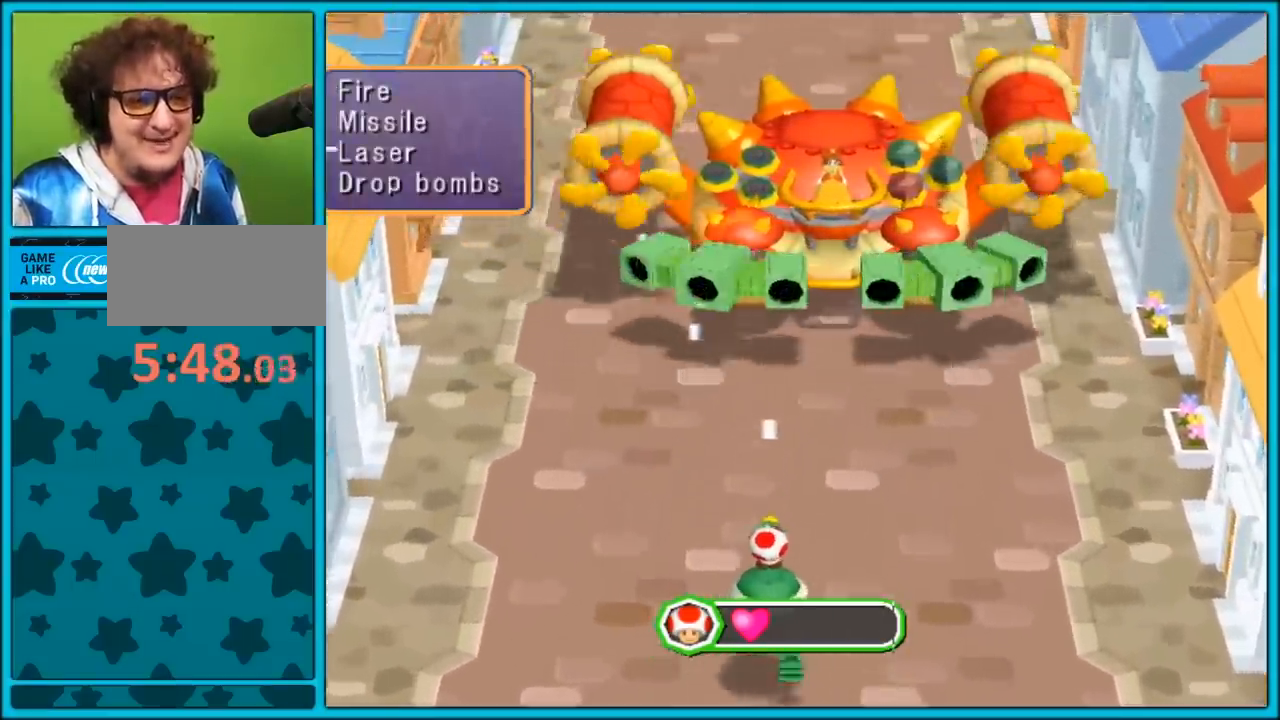
{"buttons": ["A"], "left_stick": "down-right", "right_stick": "center", "events": [[33, "A", "up"], [233, "R1", "down"], [250, "A", "down"], [300, "A", "up"], [367, "R1", "up"], [417, "A", "down"], [483, "left_stick", "down-right"]]}
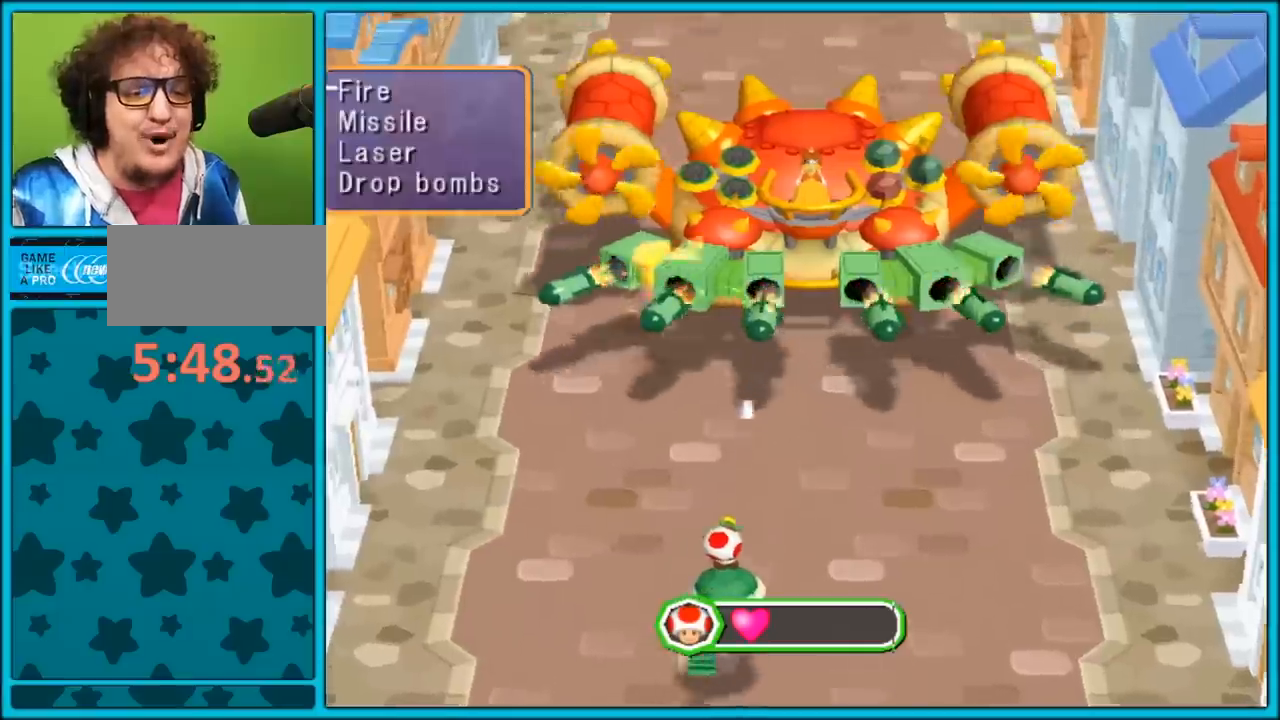
{"buttons": ["A"], "left_stick": "center", "right_stick": "center", "events": [[17, "A", "up"], [33, "left_stick", "down"], [133, "left_stick", "center"], [167, "R1", "down"], [317, "R1", "up"], [383, "A", "down"], [417, "R1", "down"], [483, "R1", "up"]]}
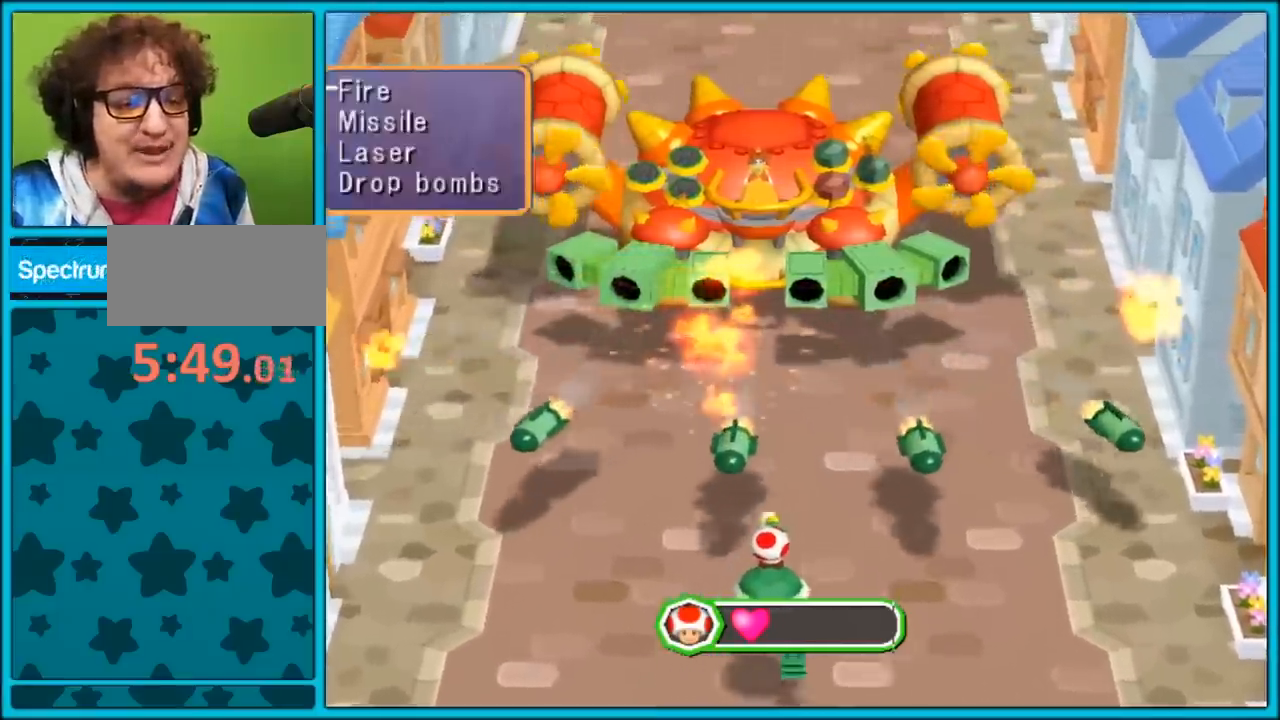
{"buttons": ["R1"], "left_stick": "center", "right_stick": "center", "events": [[17, "A", "up"], [133, "A", "down"], [217, "A", "up"], [450, "R1", "down"]]}
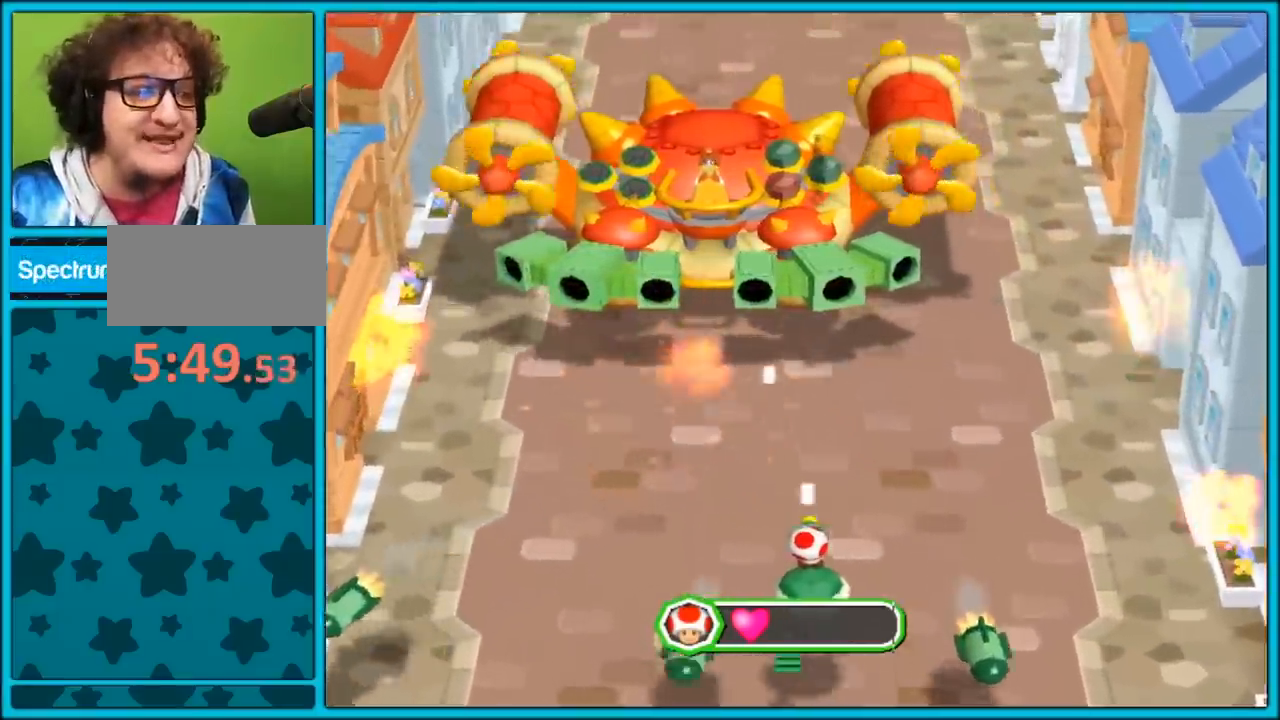
{"buttons": [], "left_stick": "down", "right_stick": "center", "events": [[83, "R1", "up"], [317, "left_stick", "down"], [417, "left_stick", "center"], [483, "left_stick", "down"]]}
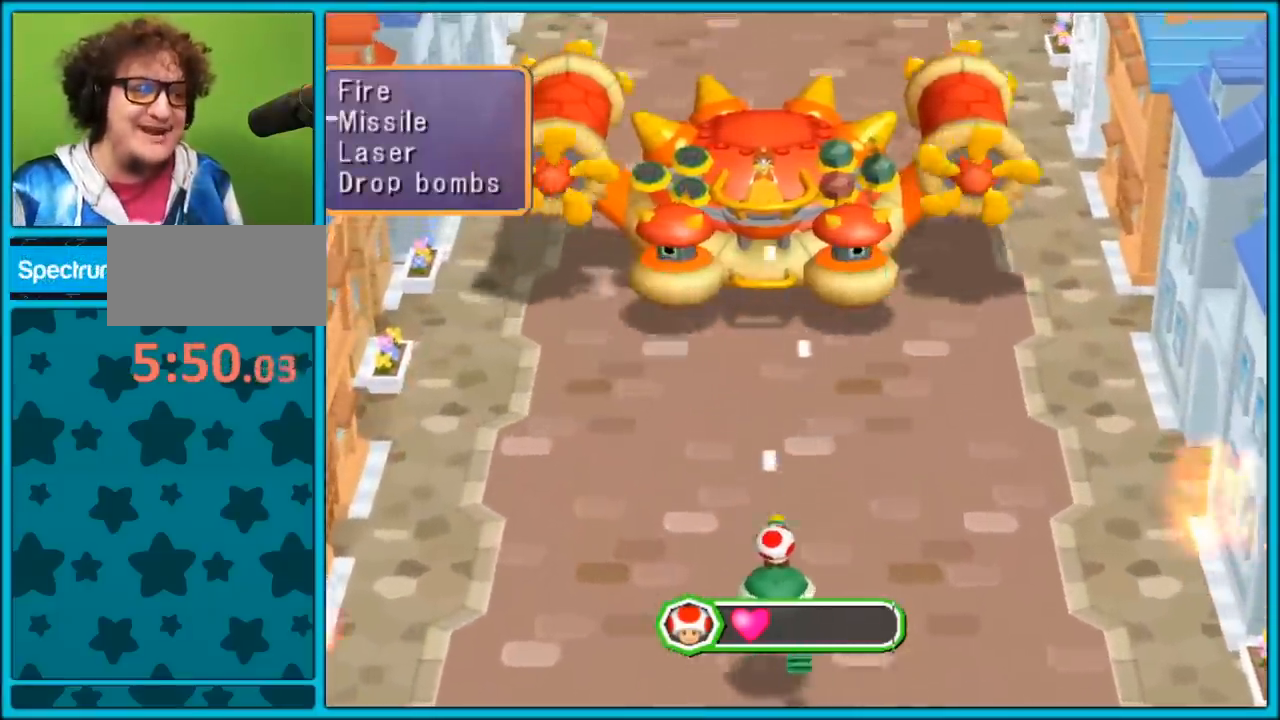
{"buttons": [], "left_stick": "center", "right_stick": "center", "events": [[83, "left_stick", "center"], [150, "left_stick", "down"], [267, "left_stick", "center"], [300, "A", "down"], [417, "A", "up"]]}
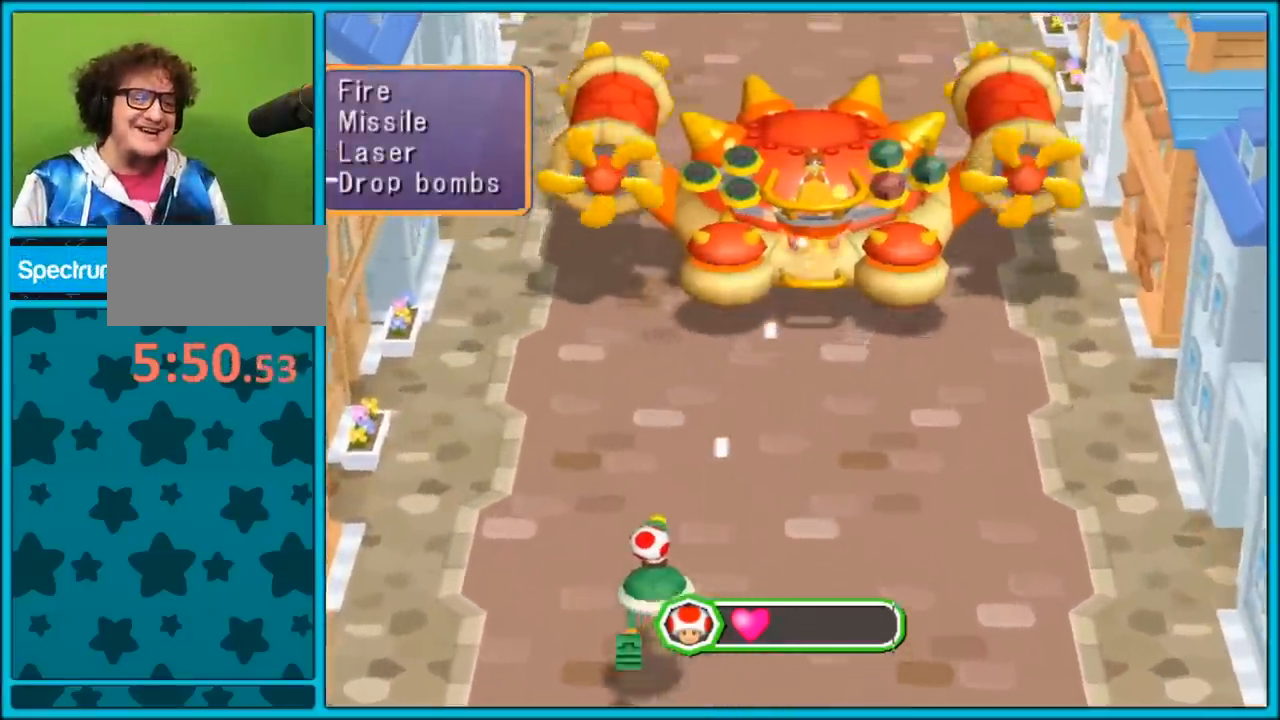
{"buttons": ["R1"], "left_stick": "center", "right_stick": "center", "events": [[433, "R1", "down"]]}
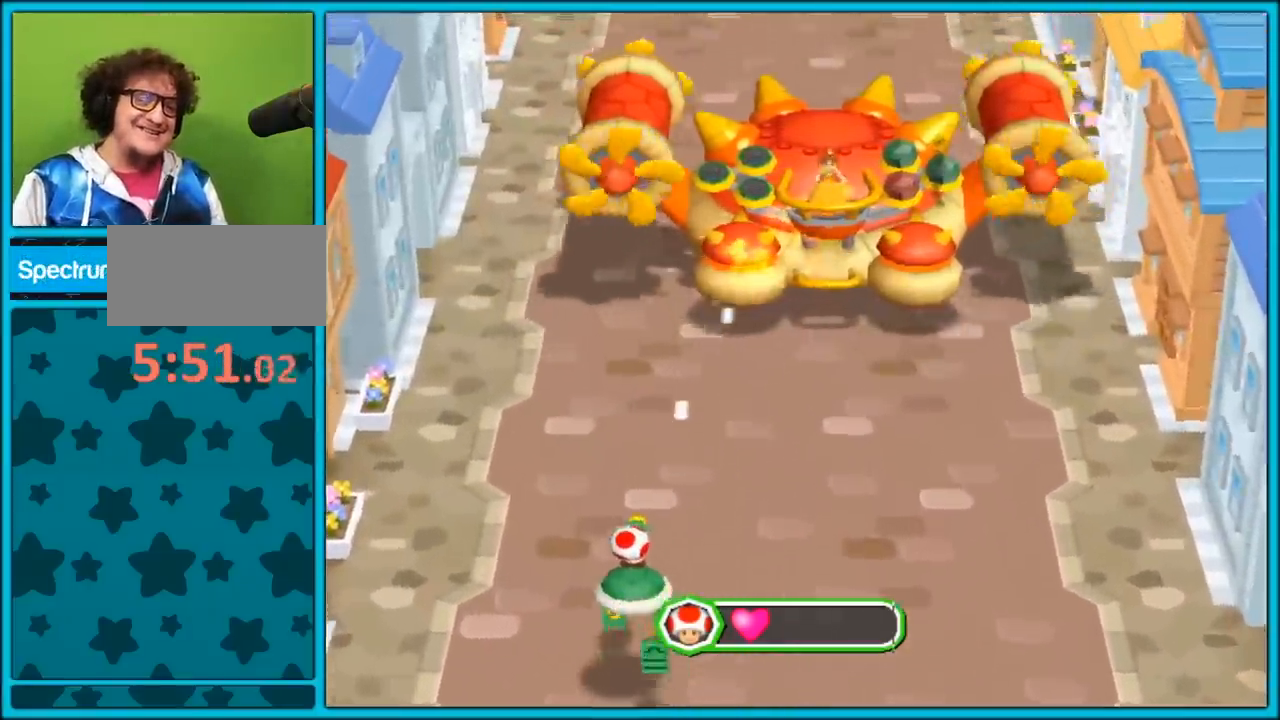
{"buttons": [], "left_stick": "down", "right_stick": "center", "events": [[67, "R1", "up"], [217, "left_stick", "down"], [350, "left_stick", "center"], [417, "left_stick", "down"]]}
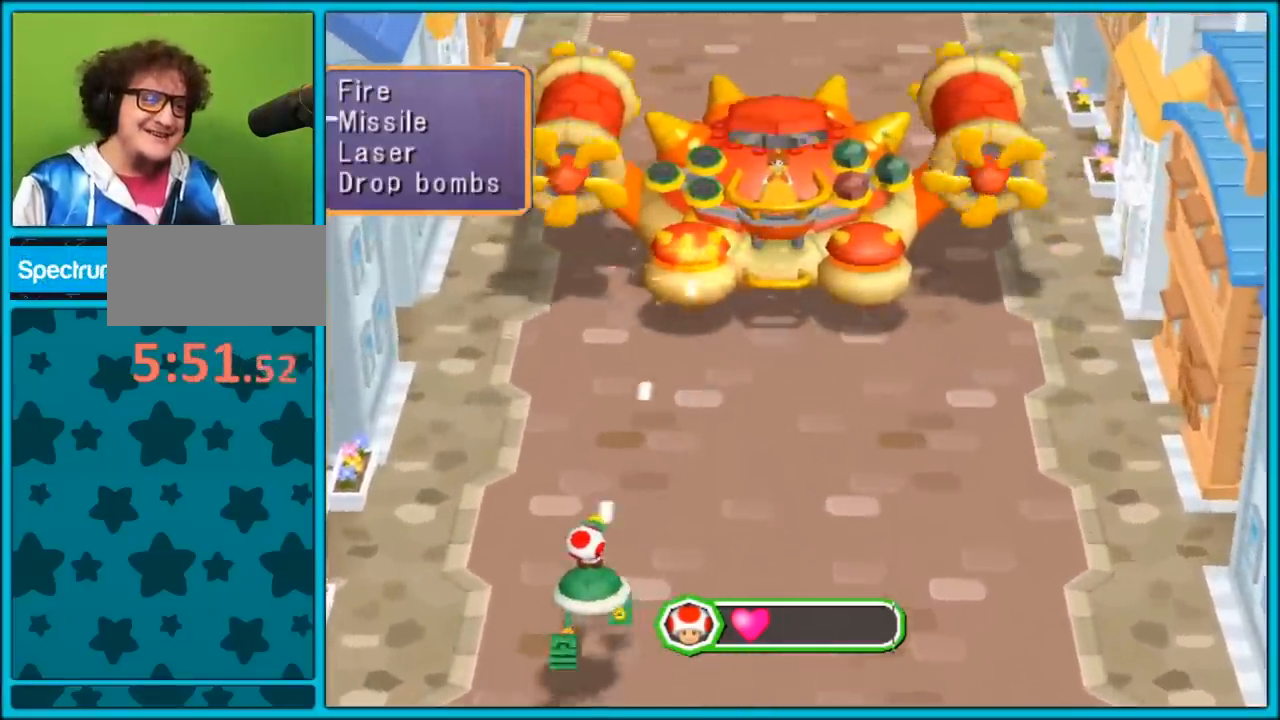
{"buttons": ["R1"], "left_stick": "center", "right_stick": "center", "events": [[17, "left_stick", "center"], [67, "left_stick", "down"], [200, "A", "down"], [200, "left_stick", "center"], [317, "A", "up"], [433, "R1", "down"]]}
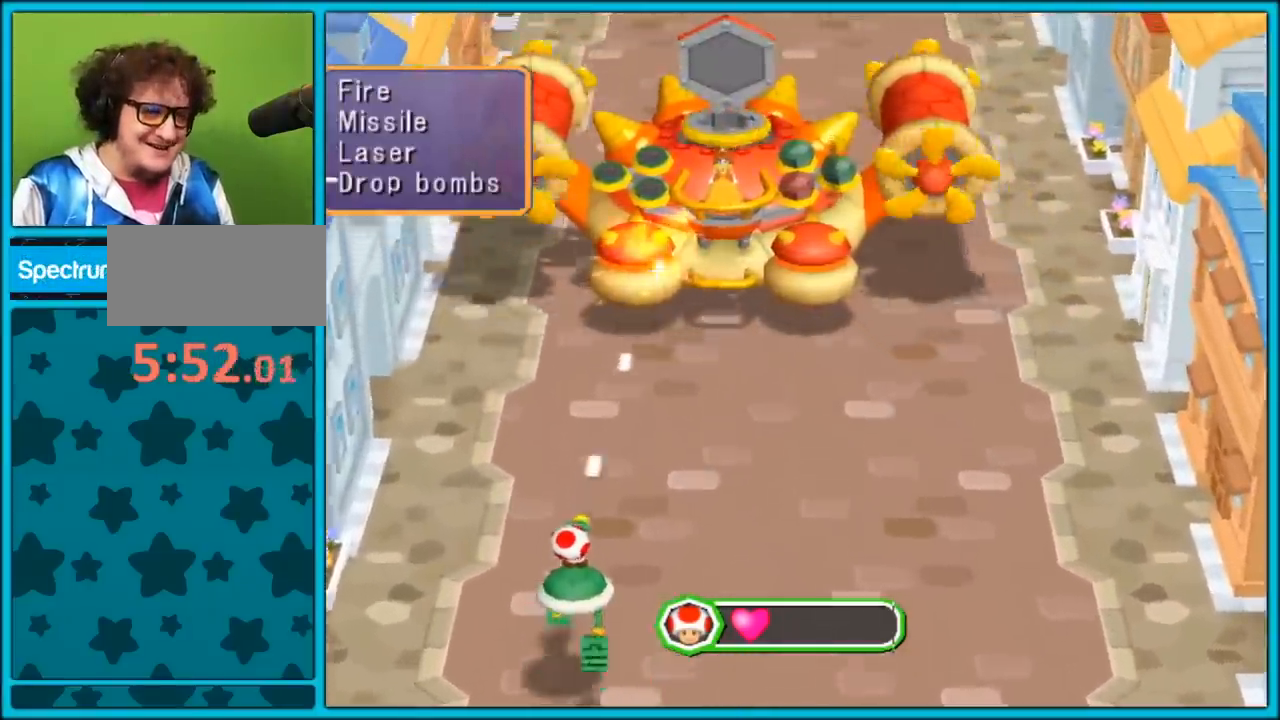
{"buttons": [], "left_stick": "down", "right_stick": "center", "events": [[100, "R1", "up"], [200, "left_stick", "down"], [350, "left_stick", "center"], [400, "left_stick", "down"]]}
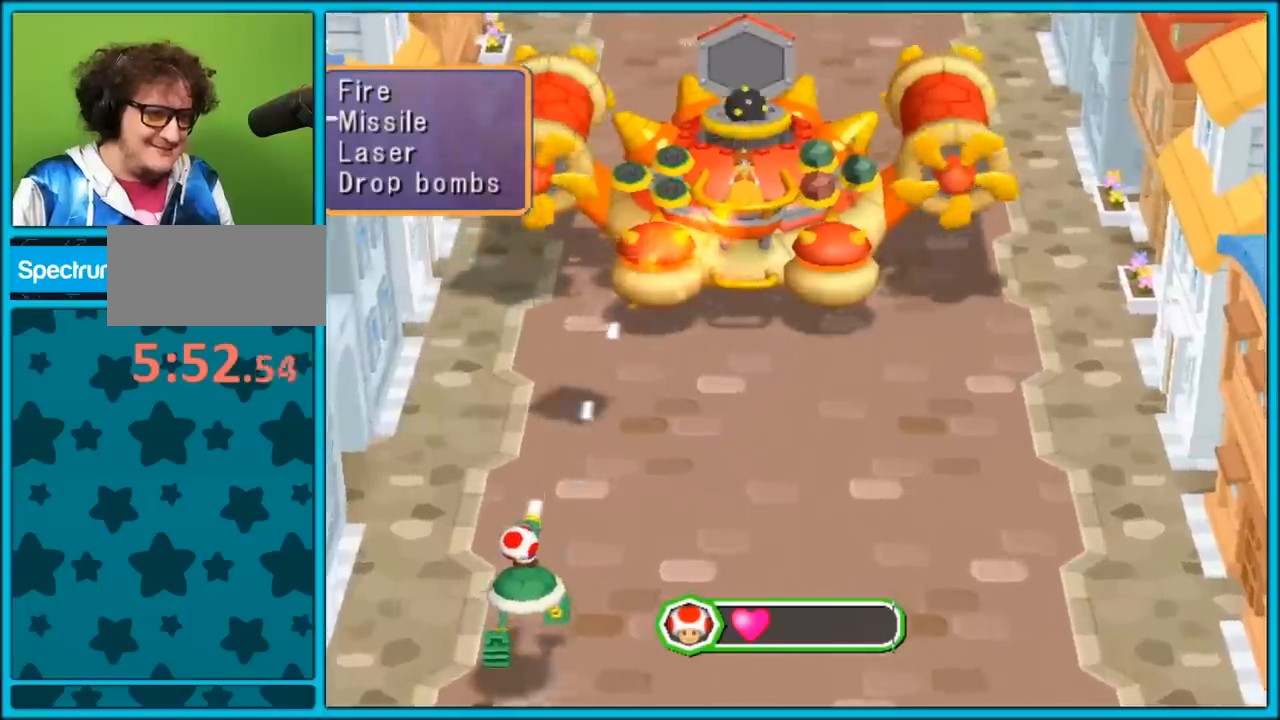
{"buttons": ["R1"], "left_stick": "center", "right_stick": "center", "events": [[17, "left_stick", "center"], [67, "left_stick", "down"], [167, "left_stick", "center"], [267, "A", "down"], [367, "A", "up"], [500, "R1", "down"]]}
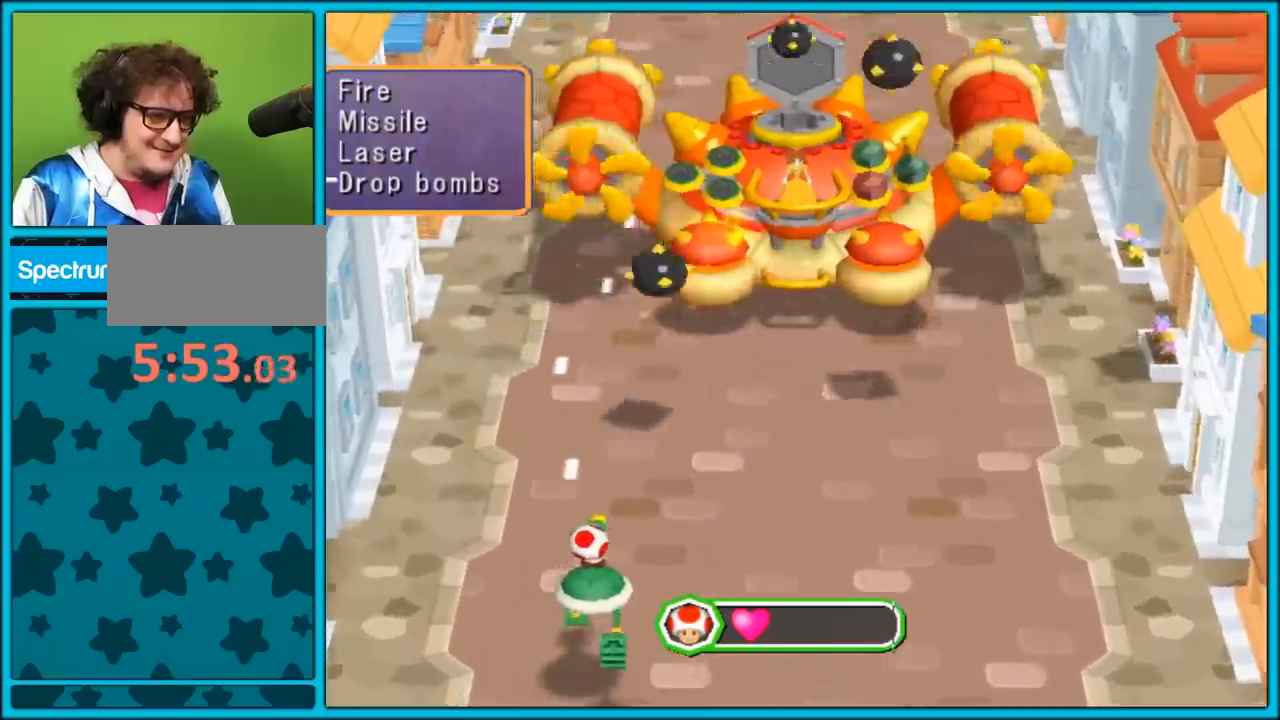
{"buttons": [], "left_stick": "down", "right_stick": "center", "events": [[100, "R1", "up"], [233, "left_stick", "down"]]}
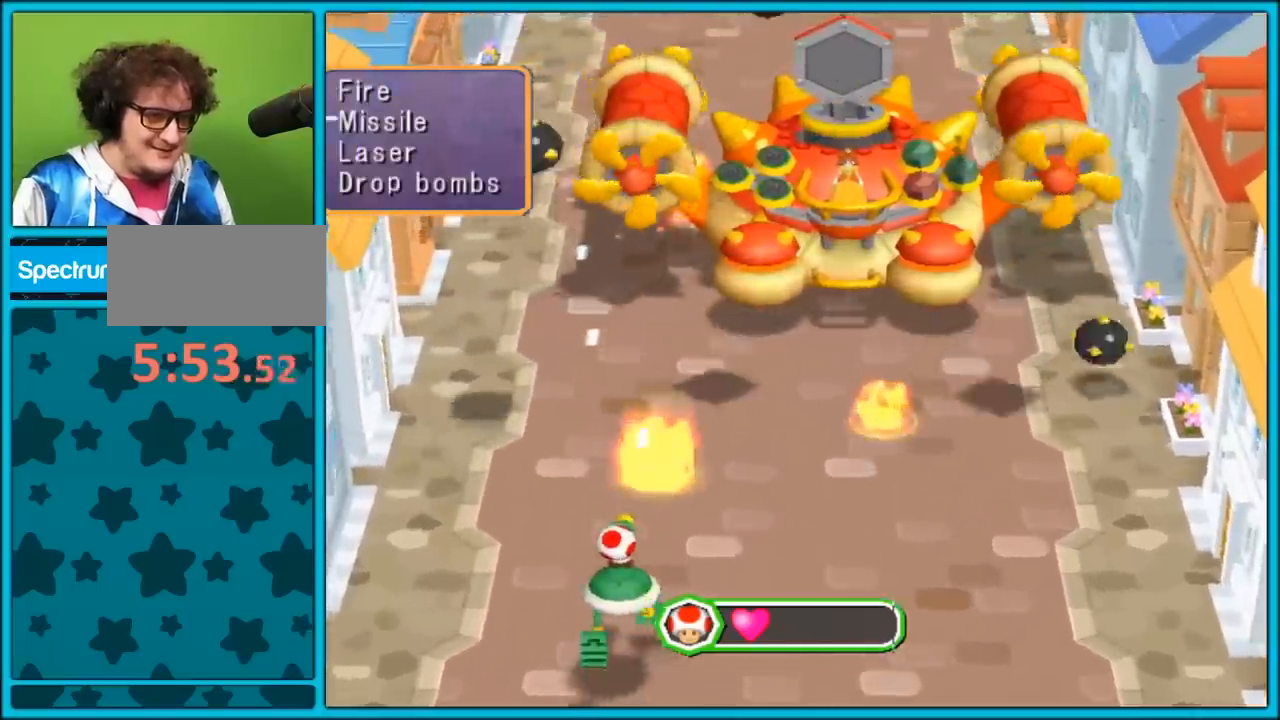
{"buttons": [], "left_stick": "center", "right_stick": "center", "events": [[33, "left_stick", "center"], [100, "left_stick", "down"], [250, "A", "down"], [250, "left_stick", "center"], [283, "A", "up"]]}